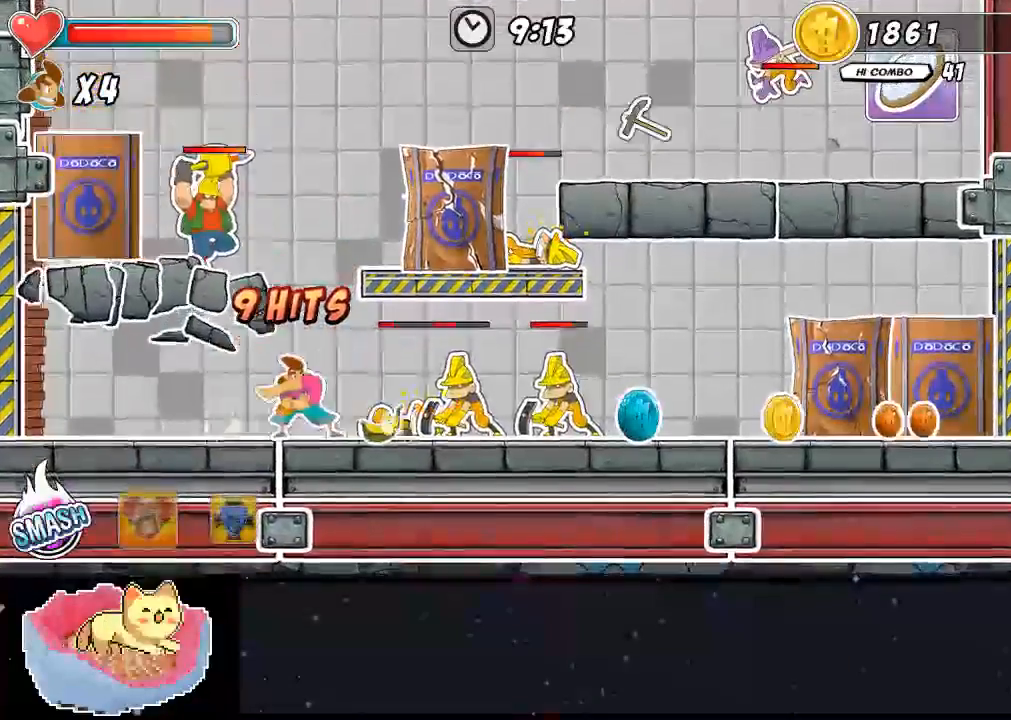
Gameplay with a controller (Xbox layout); each line is a JSON object with the inputs held at the frame after it (dt_ms = milliseconds from this image to that frame). "events" lists button and stick changes between this image and that frame as [ms after this image, input, new state], when the widget could be followed in between. Not read: L3 R3.
{"dt_ms": 1000, "buttons": [], "left_stick": "center", "right_stick": "center"}
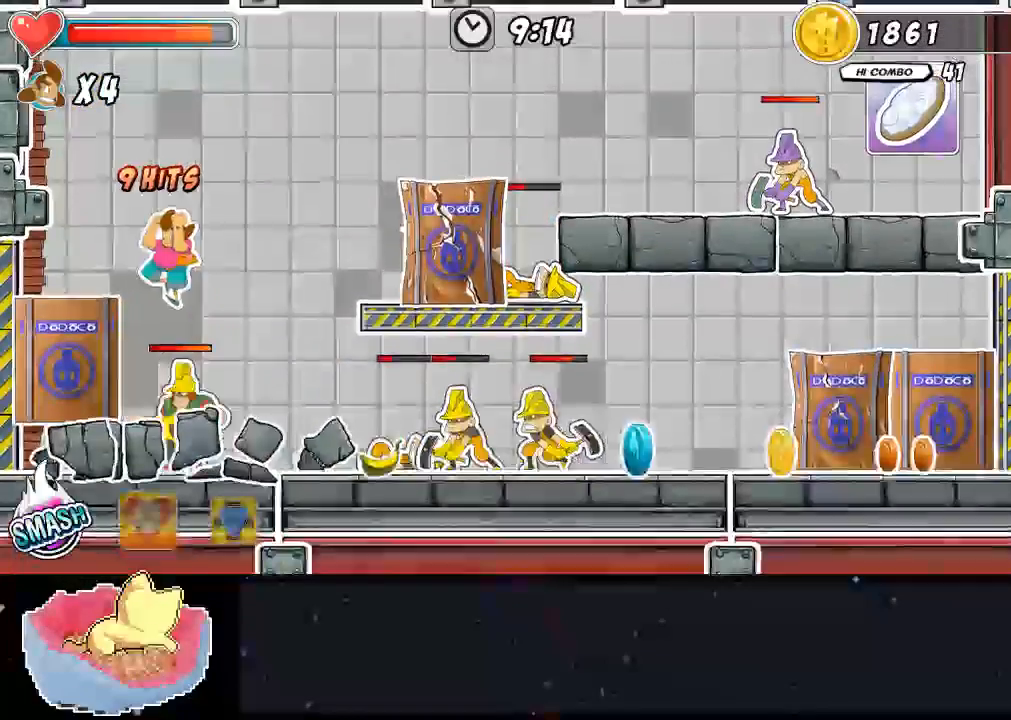
{"dt_ms": 500, "buttons": [], "left_stick": "center", "right_stick": "center", "events": [[267, "X", "down"], [300, "DPAD_RIGHT", "down"], [367, "DPAD_RIGHT", "up"], [500, "X", "up"]]}
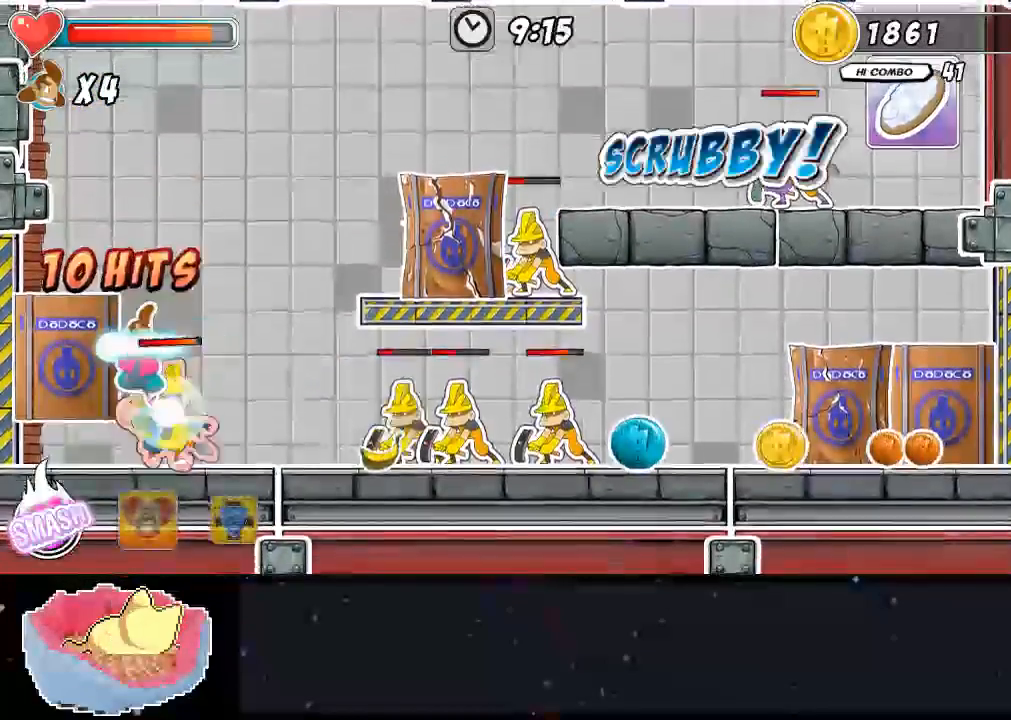
{"dt_ms": 1000, "buttons": ["DPAD_UP"], "left_stick": "center", "right_stick": "center"}
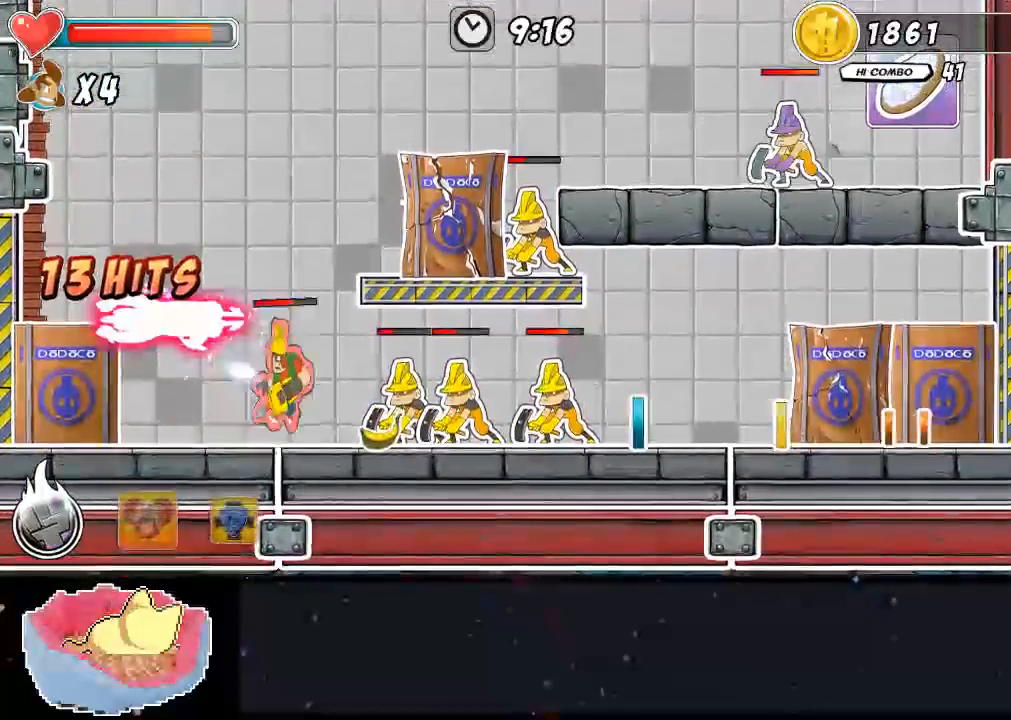
{"dt_ms": 500, "buttons": [], "left_stick": "center", "right_stick": "center", "events": [[33, "Y", "down"], [100, "Y", "up"], [133, "DPAD_UP", "up"], [167, "Y", "down"], [267, "Y", "up"]]}
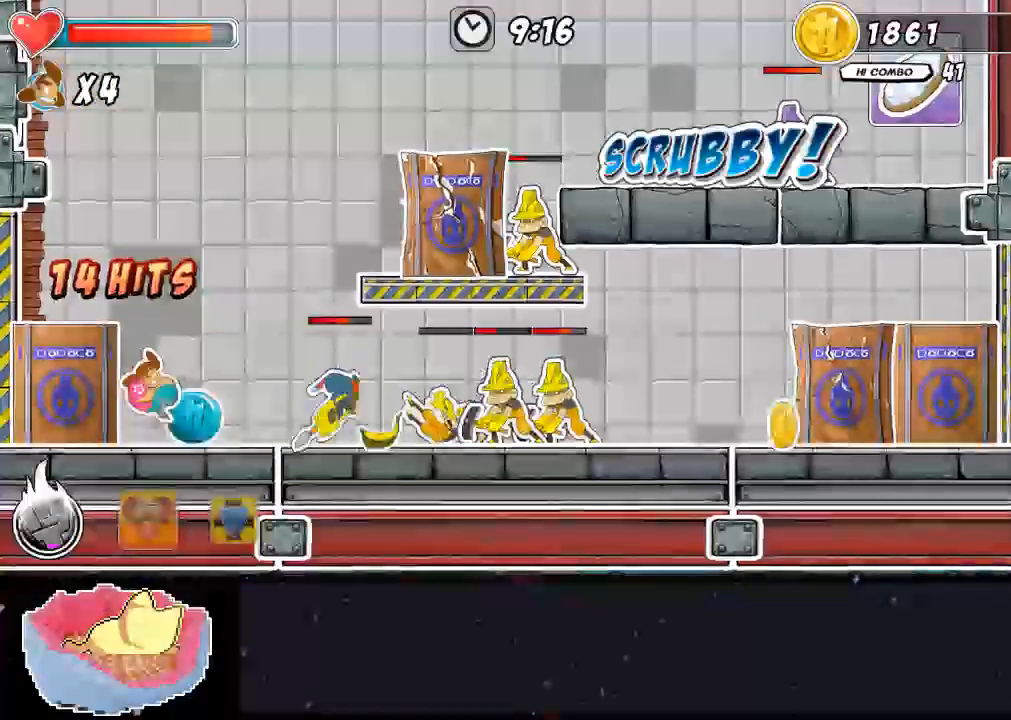
{"dt_ms": 500, "buttons": ["X", "DPAD_RIGHT"], "left_stick": "center", "right_stick": "center", "events": [[33, "DPAD_RIGHT", "down"], [300, "X", "down"], [400, "X", "up"], [467, "X", "down"]]}
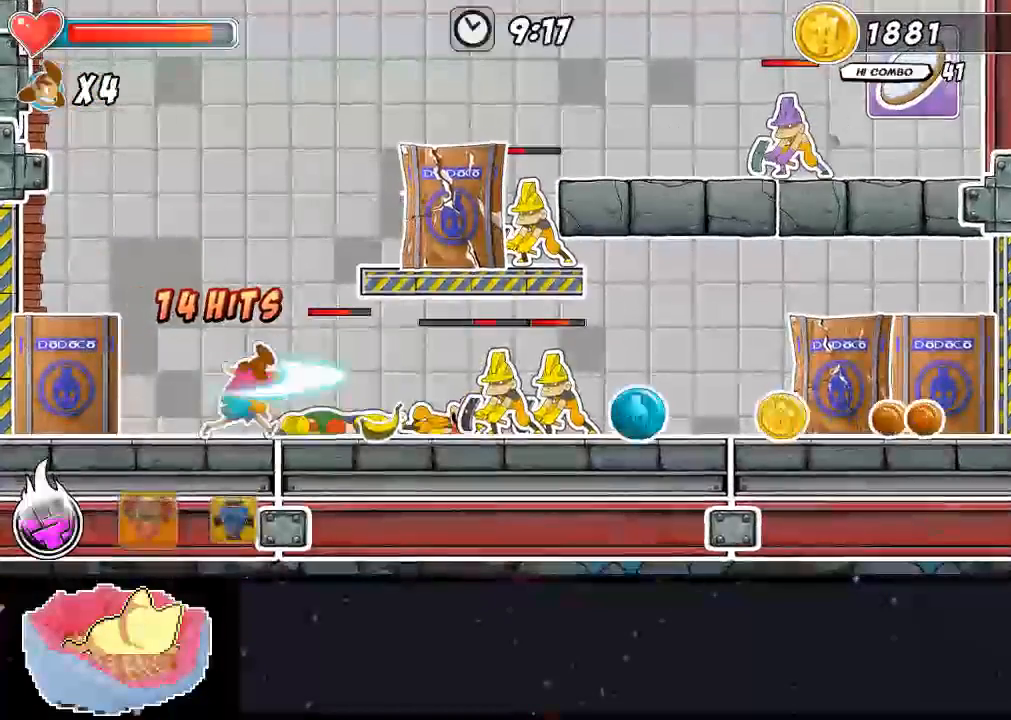
{"dt_ms": 500, "buttons": [], "left_stick": "center", "right_stick": "center", "events": [[33, "DPAD_RIGHT", "up"], [333, "X", "up"]]}
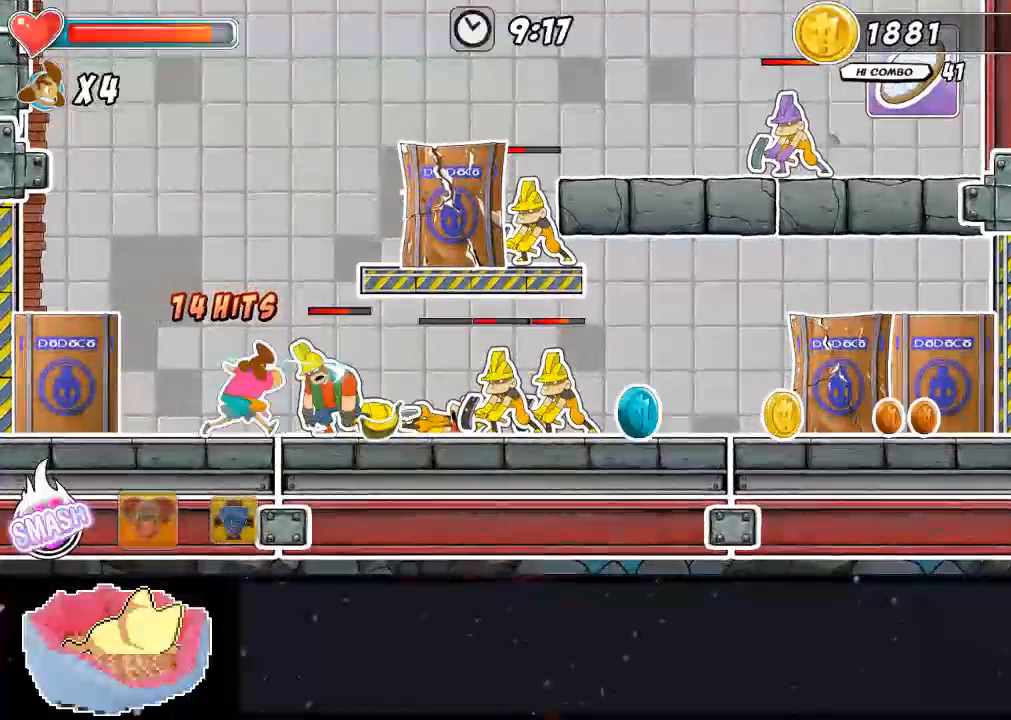
{"dt_ms": 1000, "buttons": [], "left_stick": "center", "right_stick": "center"}
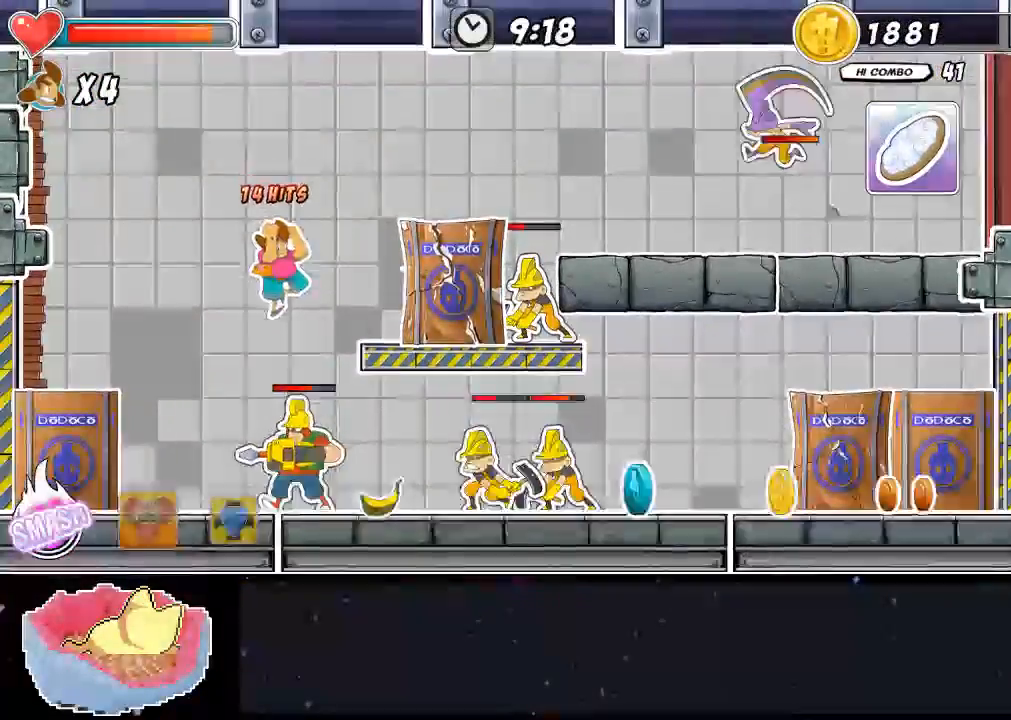
{"dt_ms": 500, "buttons": ["X"], "left_stick": "center", "right_stick": "center", "events": [[100, "X", "down"], [200, "DPAD_UP", "down"], [233, "DPAD_RIGHT", "down"], [233, "DPAD_UP", "up"], [333, "DPAD_RIGHT", "up"]]}
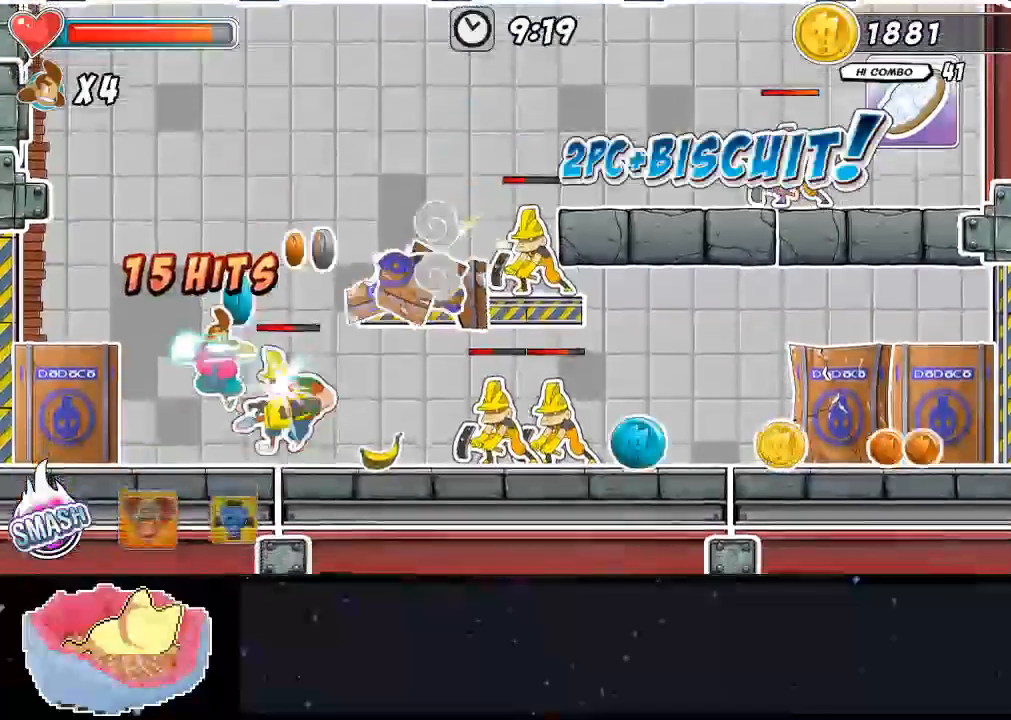
{"dt_ms": 500, "buttons": ["X"], "left_stick": "center", "right_stick": "center", "events": []}
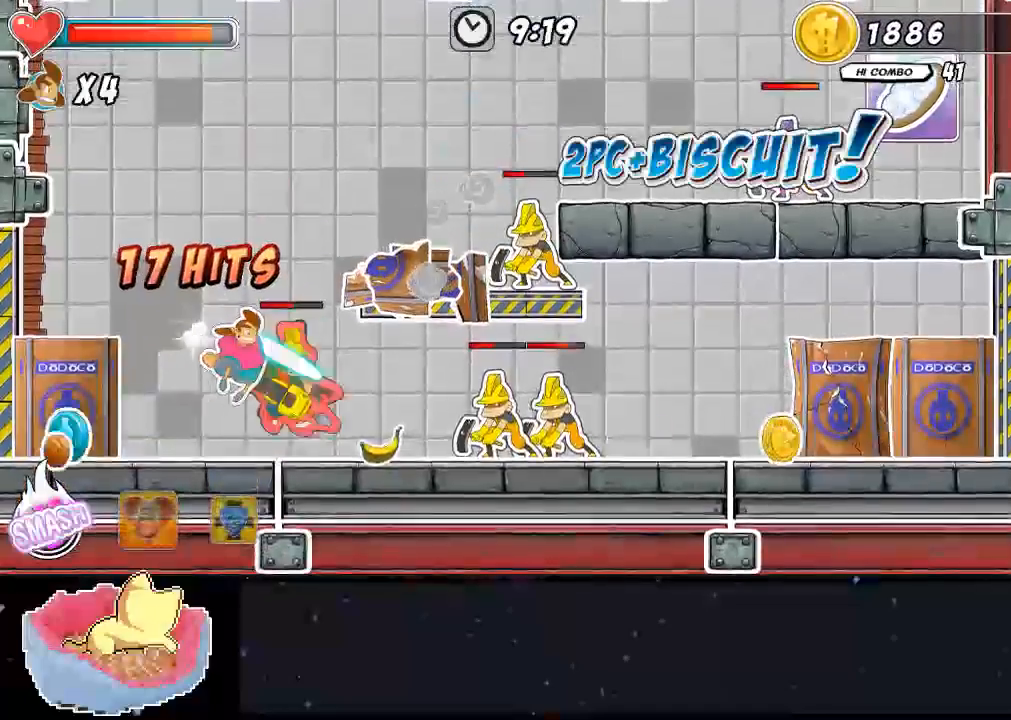
{"dt_ms": 1000, "buttons": [], "left_stick": "center", "right_stick": "center"}
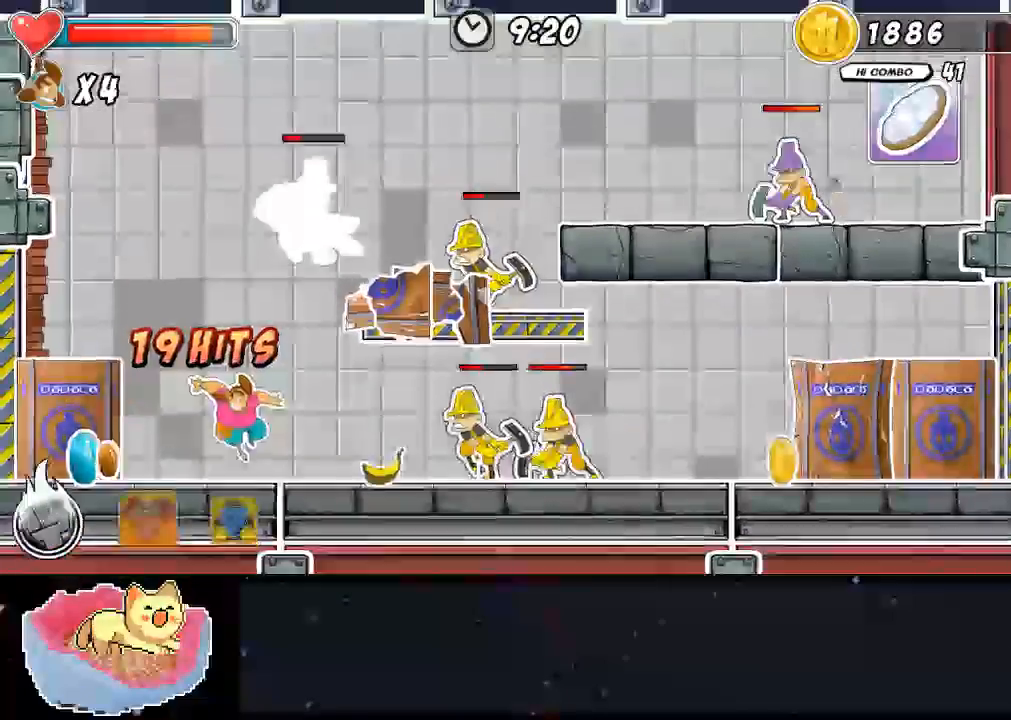
{"dt_ms": 500, "buttons": ["A", "DPAD_RIGHT"], "left_stick": "center", "right_stick": "center", "events": [[400, "A", "down"], [500, "DPAD_RIGHT", "down"]]}
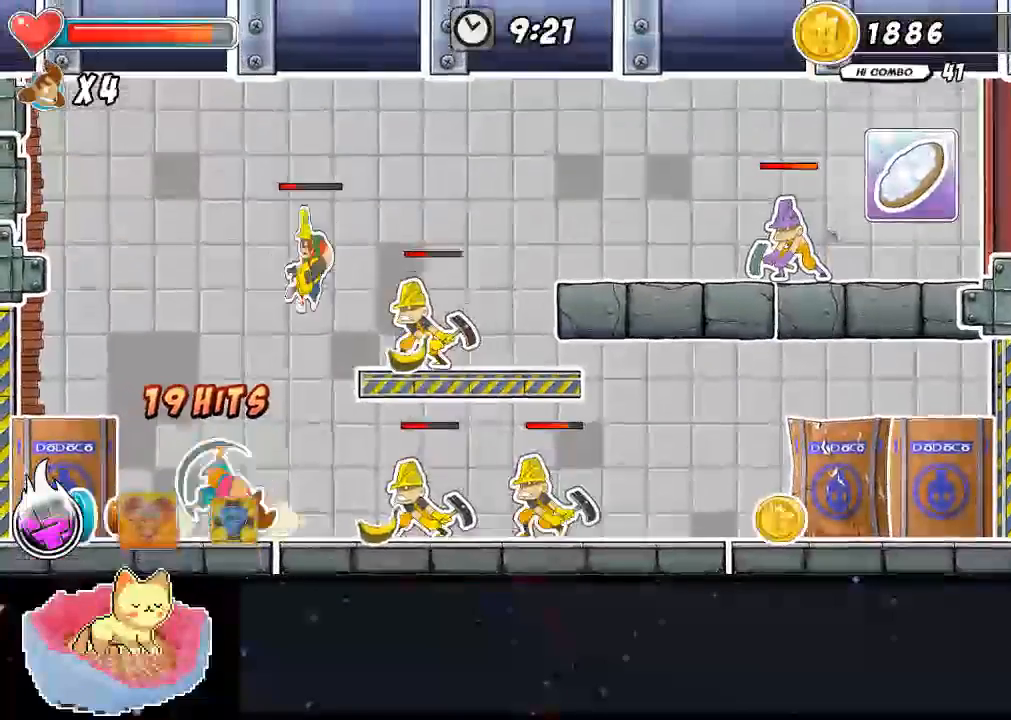
{"dt_ms": 500, "buttons": ["B", "DPAD_RIGHT"], "left_stick": "center", "right_stick": "center", "events": [[100, "A", "up"], [133, "DPAD_RIGHT", "up"], [167, "DPAD_RIGHT", "down"], [167, "X", "down"], [200, "DPAD_RIGHT", "up"], [400, "DPAD_RIGHT", "down"], [400, "X", "up"], [433, "DPAD_RIGHT", "up"], [467, "B", "down"], [500, "DPAD_RIGHT", "down"]]}
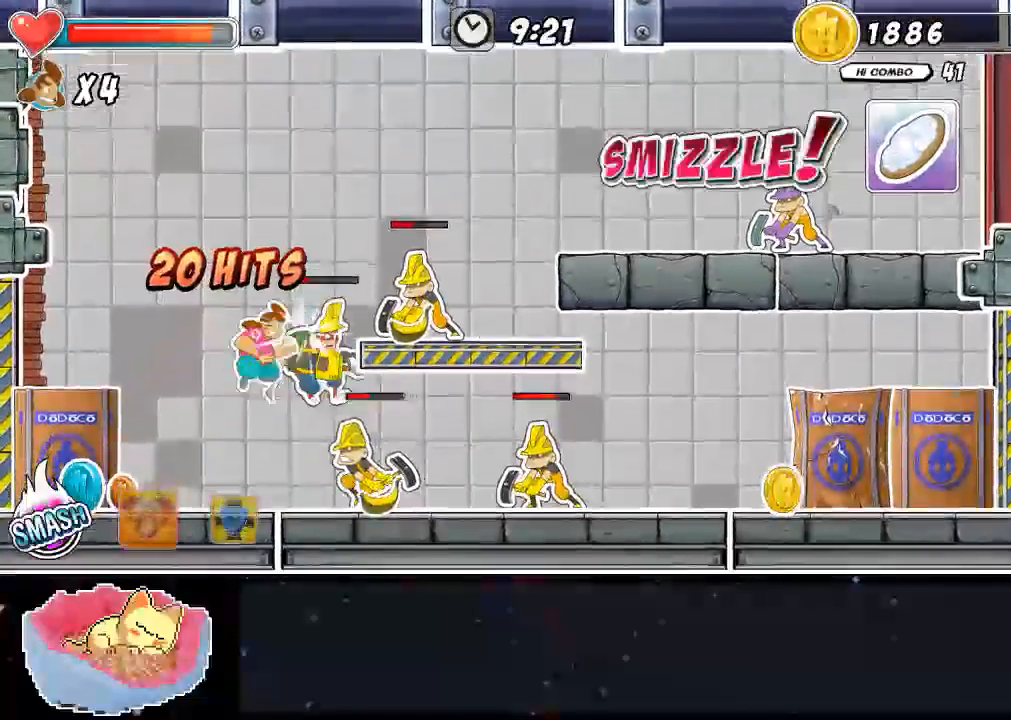
{"dt_ms": 500, "buttons": ["B"], "left_stick": "center", "right_stick": "center", "events": [[33, "DPAD_RIGHT", "up"], [100, "B", "up"], [133, "B", "down"], [167, "B", "up"], [367, "B", "down"], [400, "B", "up"], [467, "B", "down"]]}
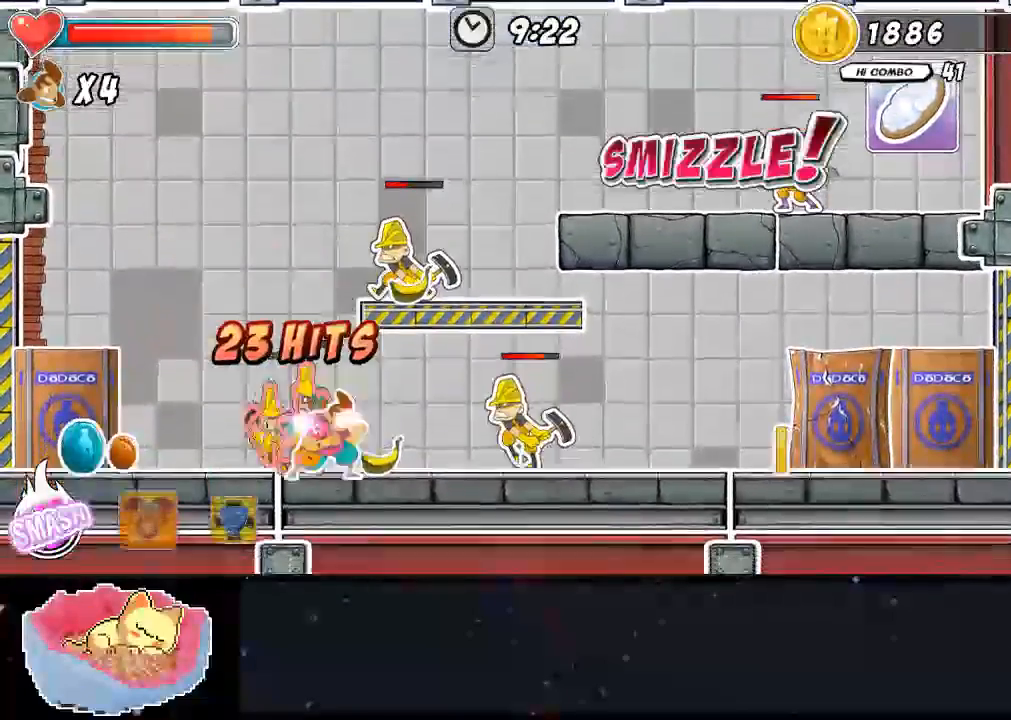
{"dt_ms": 500, "buttons": [], "left_stick": "center", "right_stick": "center", "events": [[67, "B", "up"], [100, "B", "down"], [167, "B", "up"], [233, "B", "down"], [267, "B", "up"]]}
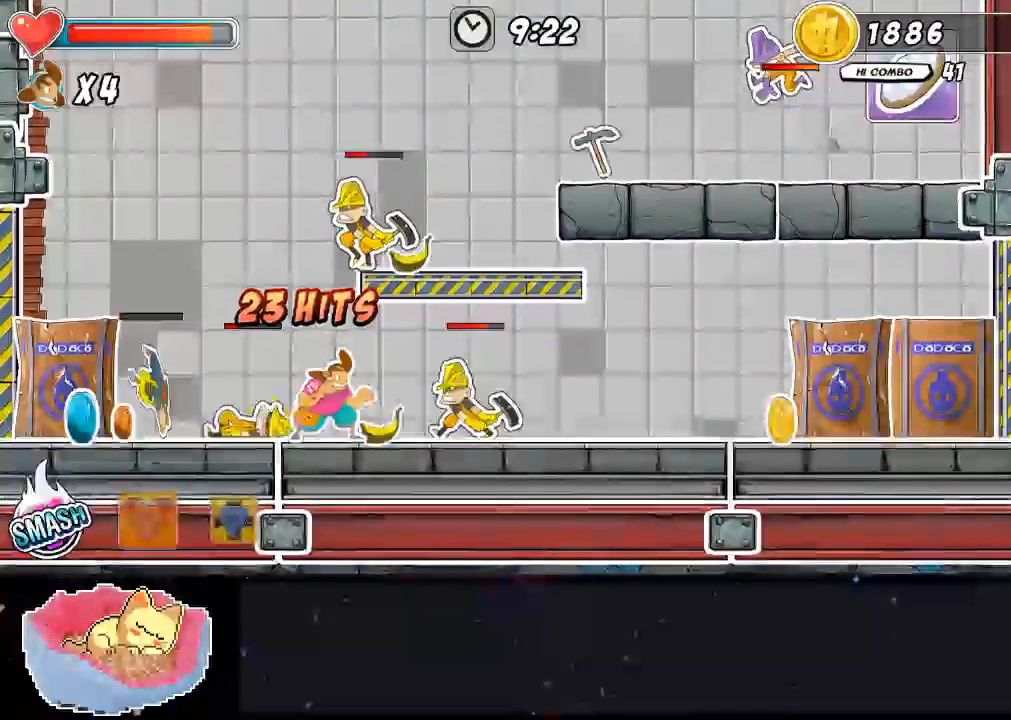
{"dt_ms": 500, "buttons": [], "left_stick": "center", "right_stick": "center", "events": [[100, "DPAD_LEFT", "down"], [133, "A", "down"], [300, "A", "up"], [467, "DPAD_LEFT", "up"]]}
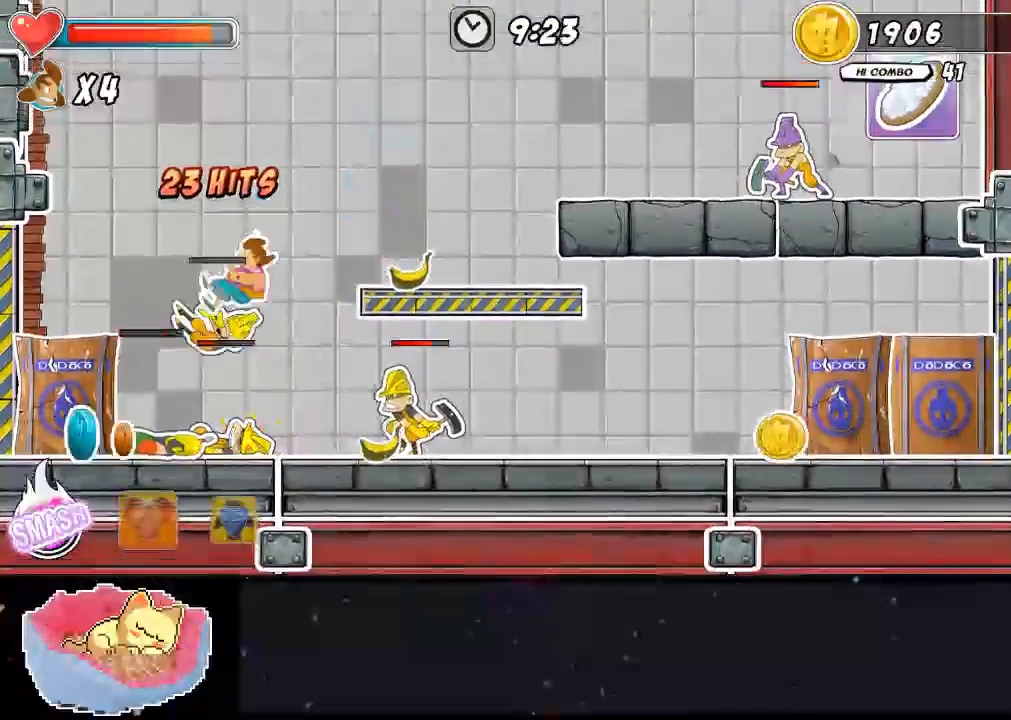
{"dt_ms": 500, "buttons": ["X", "DPAD_LEFT"], "left_stick": "center", "right_stick": "center", "events": [[100, "DPAD_RIGHT", "down"], [100, "X", "down"], [167, "X", "up"], [200, "DPAD_RIGHT", "up"], [233, "X", "down"], [300, "X", "up"], [333, "X", "down"], [400, "DPAD_LEFT", "down"], [433, "X", "up"], [500, "X", "down"]]}
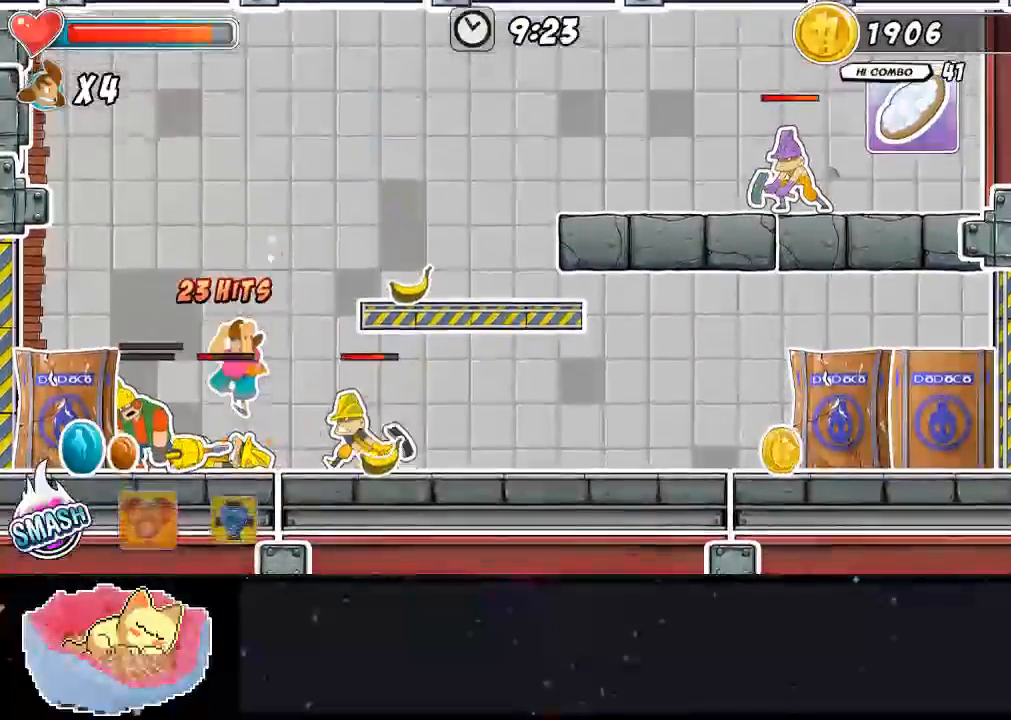
{"dt_ms": 500, "buttons": ["X"], "left_stick": "center", "right_stick": "center", "events": [[33, "X", "up"], [67, "X", "down"], [200, "DPAD_LEFT", "up"], [300, "X", "up"], [367, "X", "down"], [433, "X", "up"], [500, "X", "down"]]}
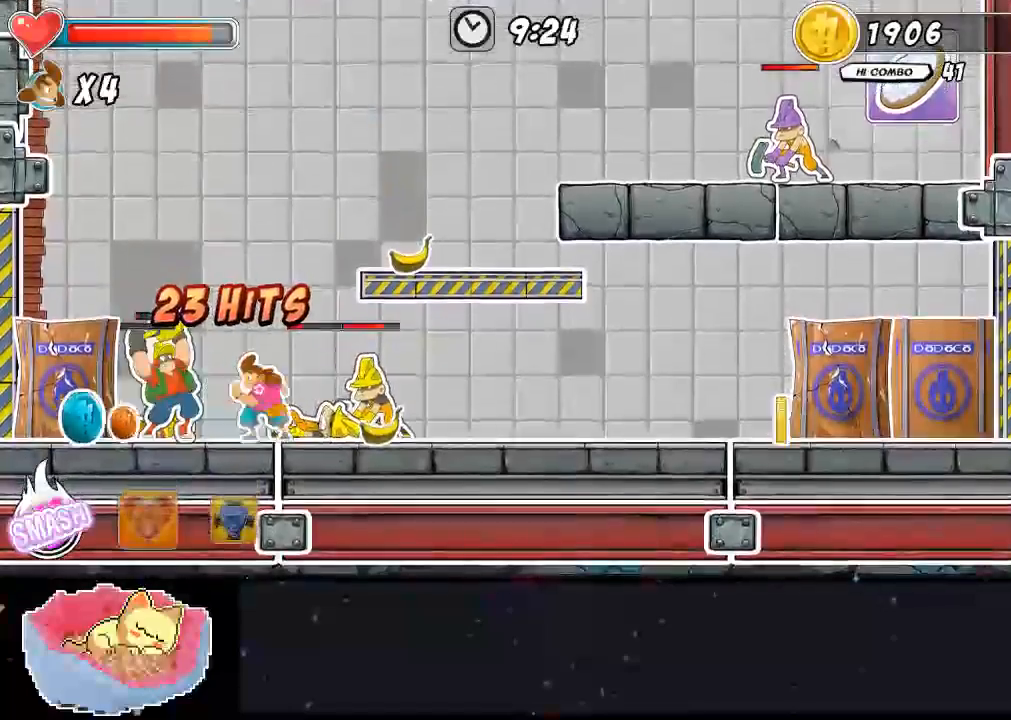
{"dt_ms": 500, "buttons": ["A", "DPAD_RIGHT"], "left_stick": "center", "right_stick": "center", "events": [[67, "X", "up"], [133, "X", "down"], [167, "DPAD_RIGHT", "down"], [167, "X", "up"], [300, "B", "down"], [367, "B", "up"], [467, "A", "down"]]}